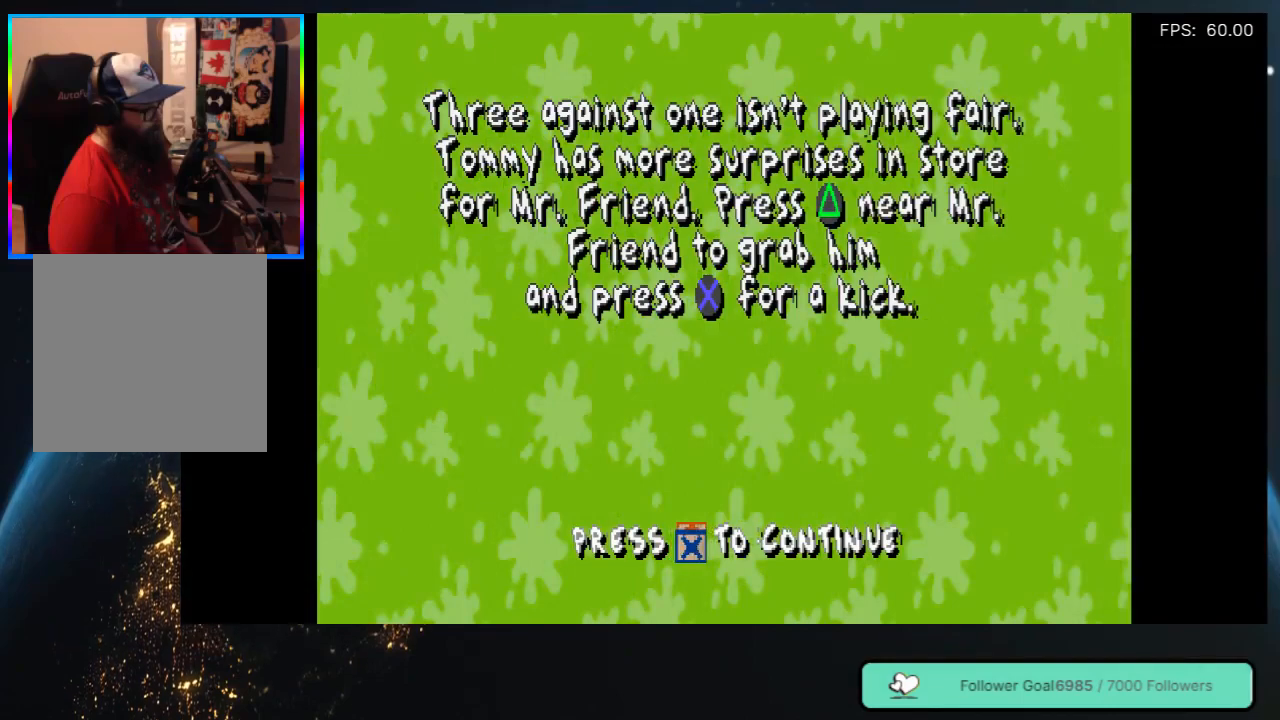
Gameplay with a controller (Xbox layout); each line is a JSON object with the inputs held at the frame after it. "events" lists button and stick changes between this image and that frame as [ms after this image, input, new state], when the widget could be followed in between. Not read: L3 R3.
{"buttons": ["A"], "left_stick": "center", "right_stick": "center", "events": [[300, "A", "down"]]}
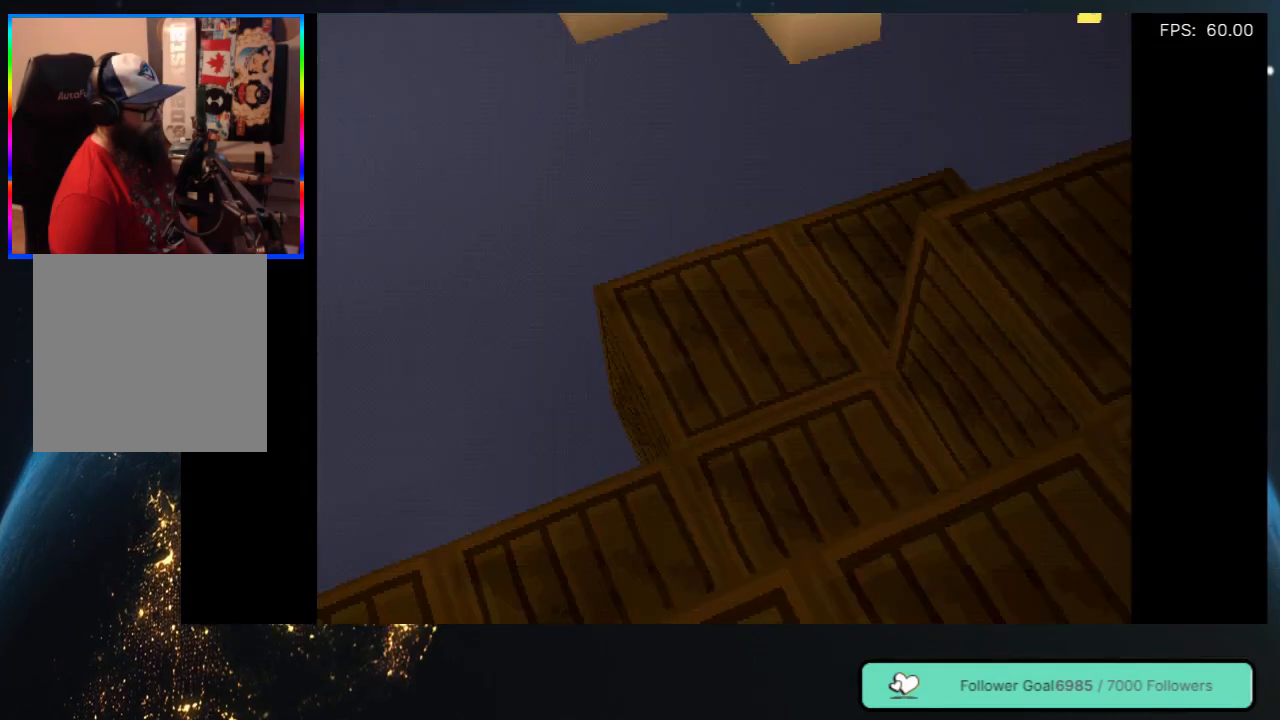
{"buttons": [], "left_stick": "center", "right_stick": "center", "events": [[33, "A", "up"]]}
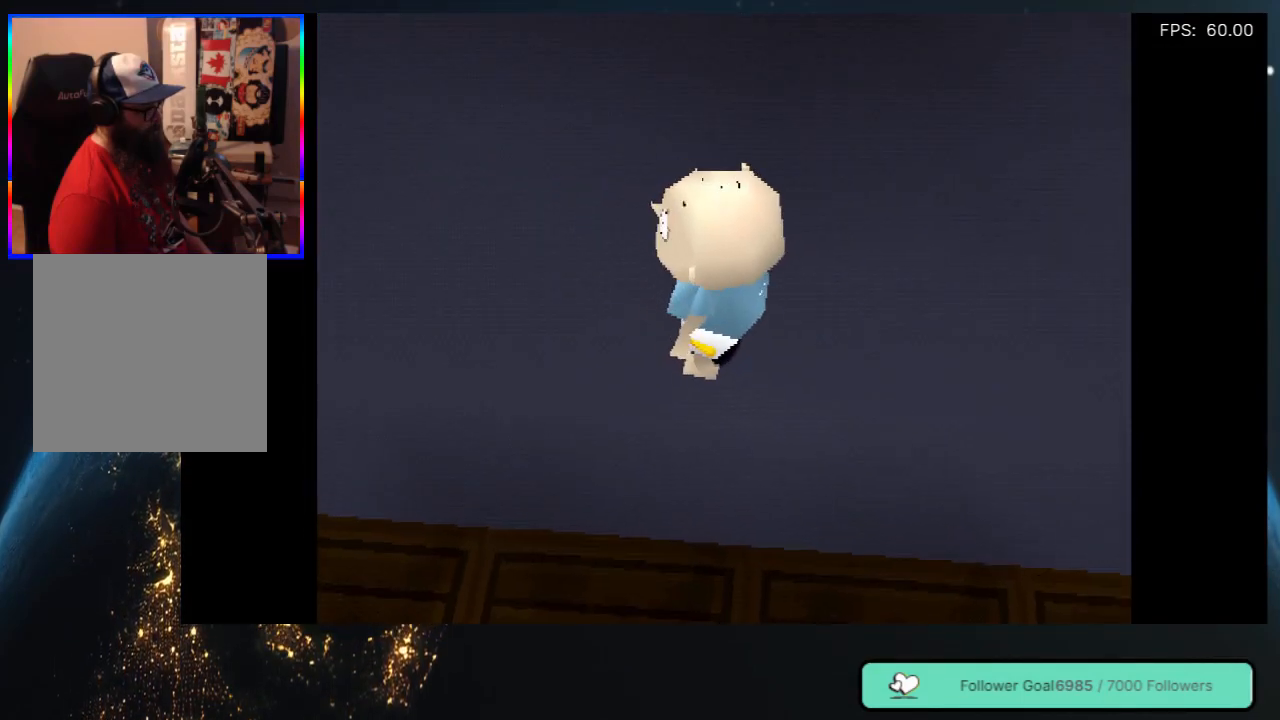
{"buttons": ["DPAD_RIGHT"], "left_stick": "center", "right_stick": "center", "events": [[283, "DPAD_LEFT", "down"], [400, "DPAD_LEFT", "up"], [467, "DPAD_RIGHT", "down"]]}
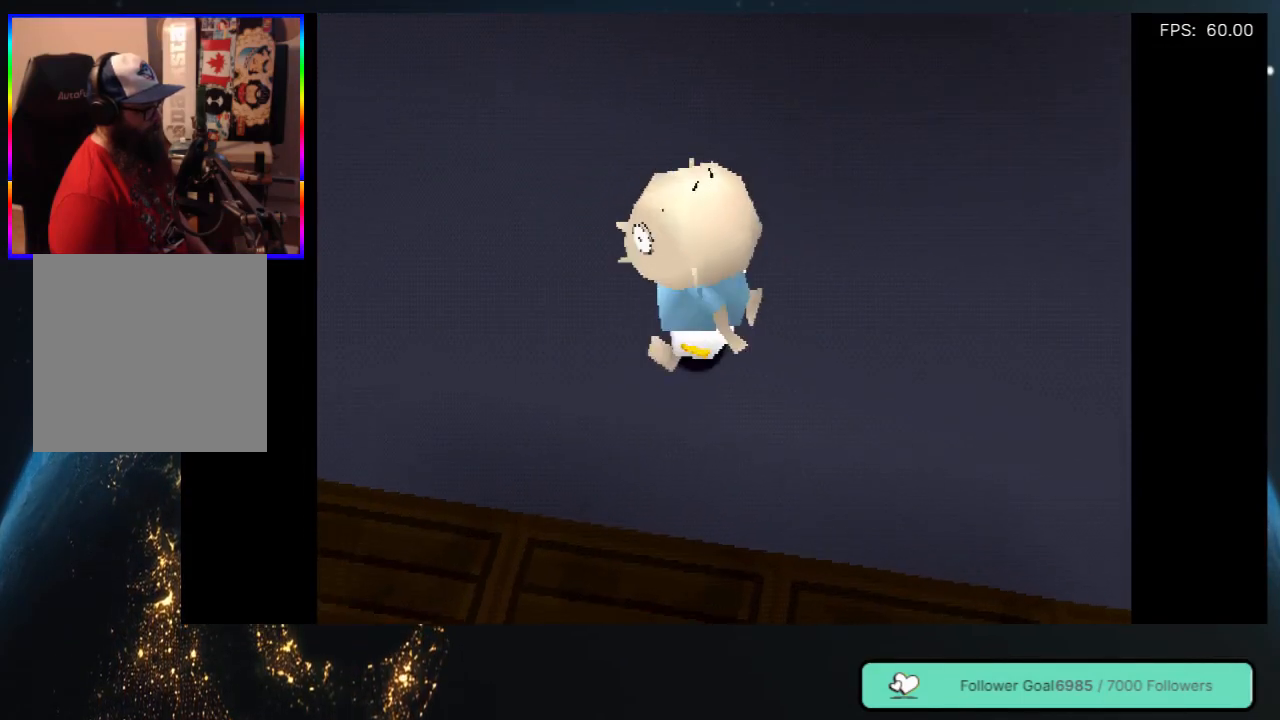
{"buttons": ["DPAD_RIGHT"], "left_stick": "center", "right_stick": "center", "events": []}
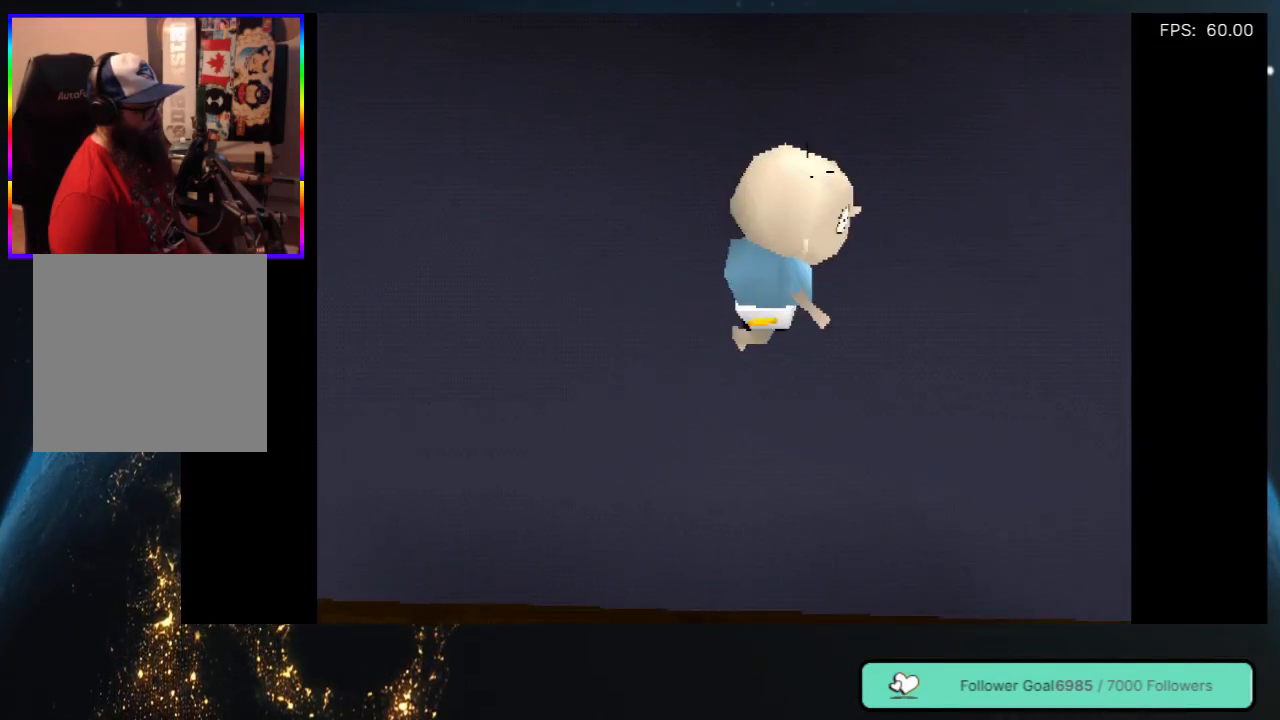
{"buttons": ["DPAD_UP"], "left_stick": "center", "right_stick": "center", "events": [[400, "DPAD_UP", "down"], [483, "DPAD_RIGHT", "up"]]}
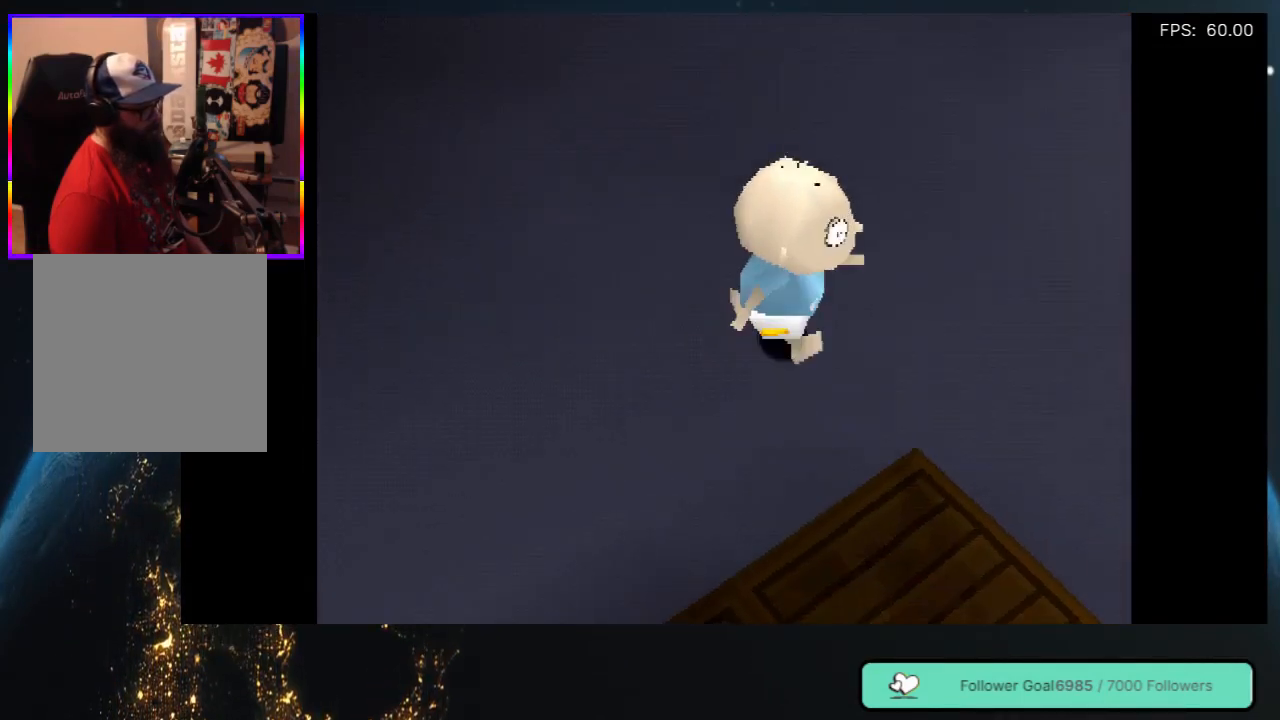
{"buttons": [], "left_stick": "center", "right_stick": "center", "events": [[150, "DPAD_RIGHT", "down"], [217, "DPAD_UP", "up"], [383, "DPAD_UP", "down"], [400, "DPAD_RIGHT", "up"], [483, "DPAD_UP", "up"]]}
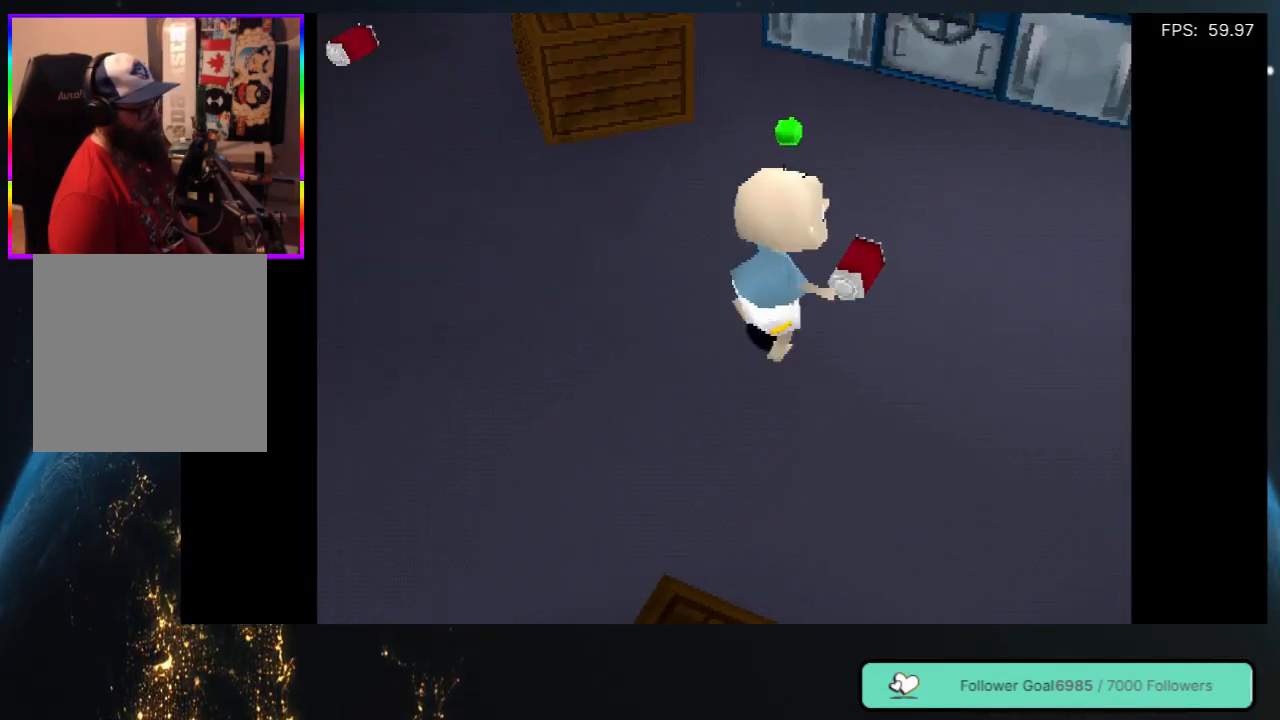
{"buttons": ["B"], "left_stick": "center", "right_stick": "center", "events": [[150, "DPAD_RIGHT", "down"], [200, "DPAD_RIGHT", "up"], [417, "B", "down"], [417, "DPAD_UP", "down"], [483, "DPAD_UP", "up"]]}
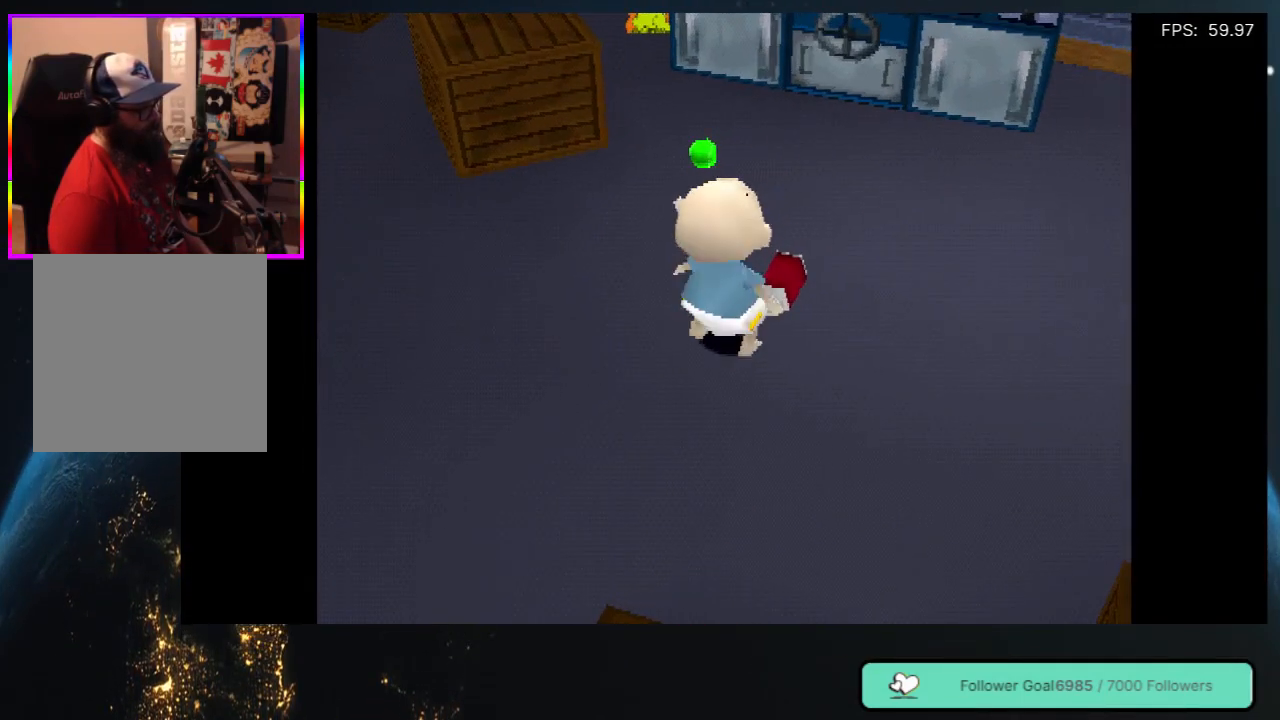
{"buttons": [], "left_stick": "center", "right_stick": "center", "events": [[117, "B", "up"]]}
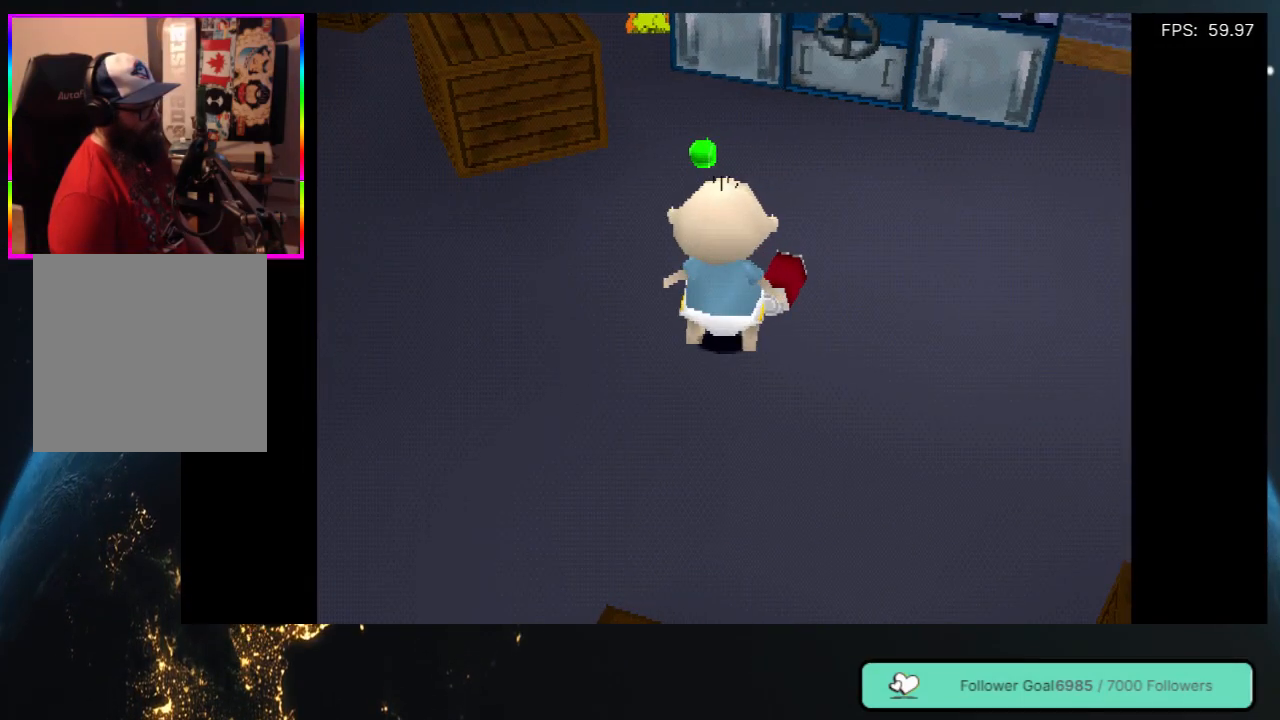
{"buttons": [], "left_stick": "center", "right_stick": "center", "events": [[183, "DPAD_RIGHT", "down"], [217, "B", "down"], [217, "DPAD_UP", "down"], [250, "DPAD_RIGHT", "up"], [283, "DPAD_UP", "up"], [400, "B", "up"]]}
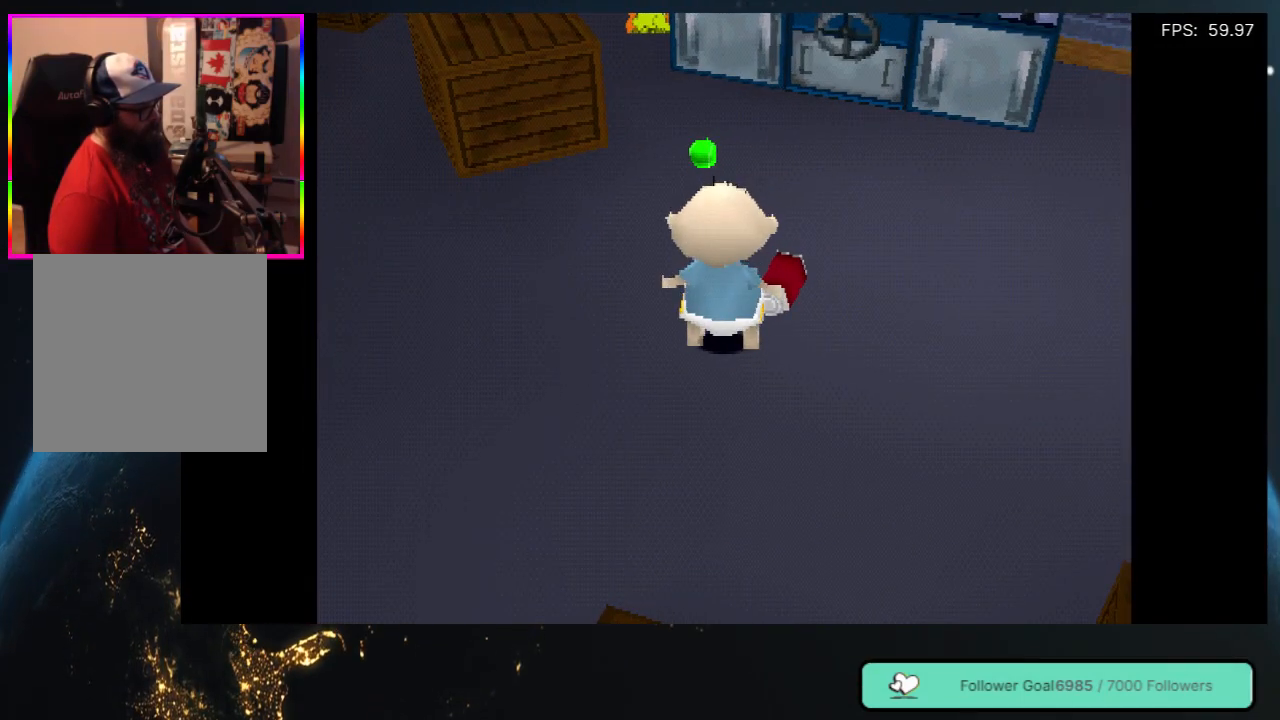
{"buttons": [], "left_stick": "center", "right_stick": "center", "events": [[233, "B", "down"], [383, "B", "up"]]}
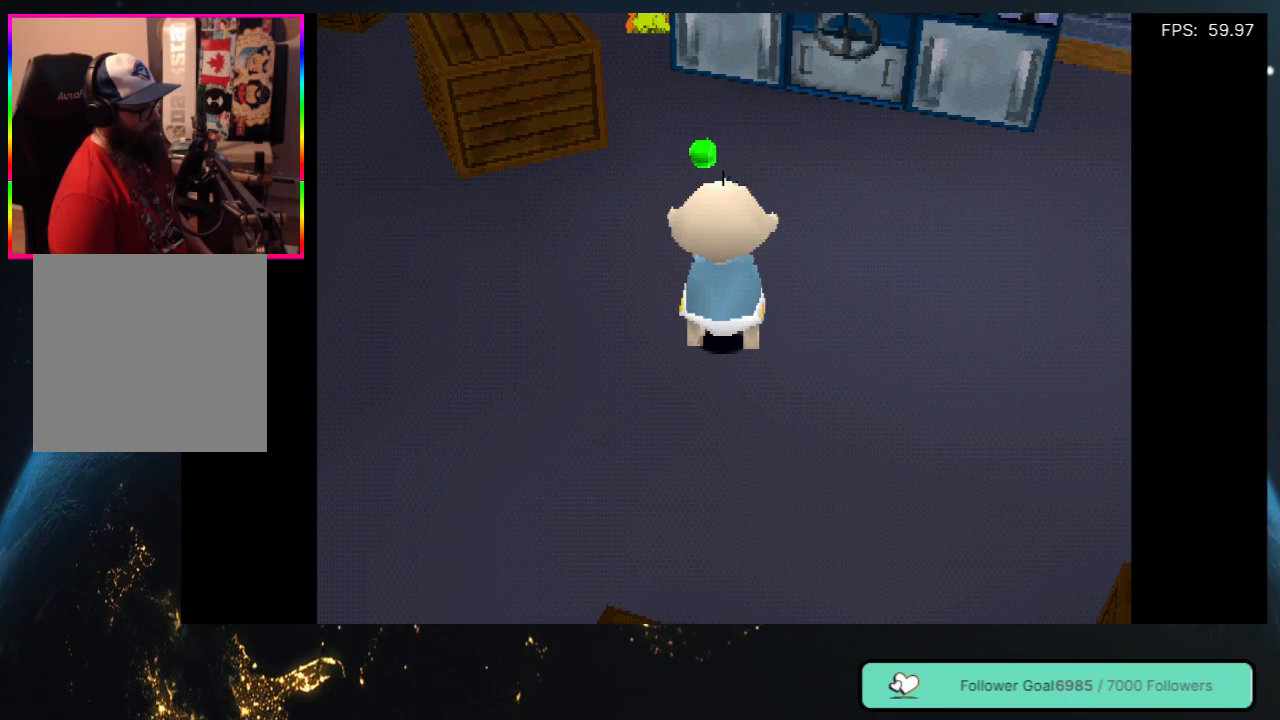
{"buttons": ["DPAD_UP"], "left_stick": "center", "right_stick": "center", "events": [[133, "DPAD_UP", "down"]]}
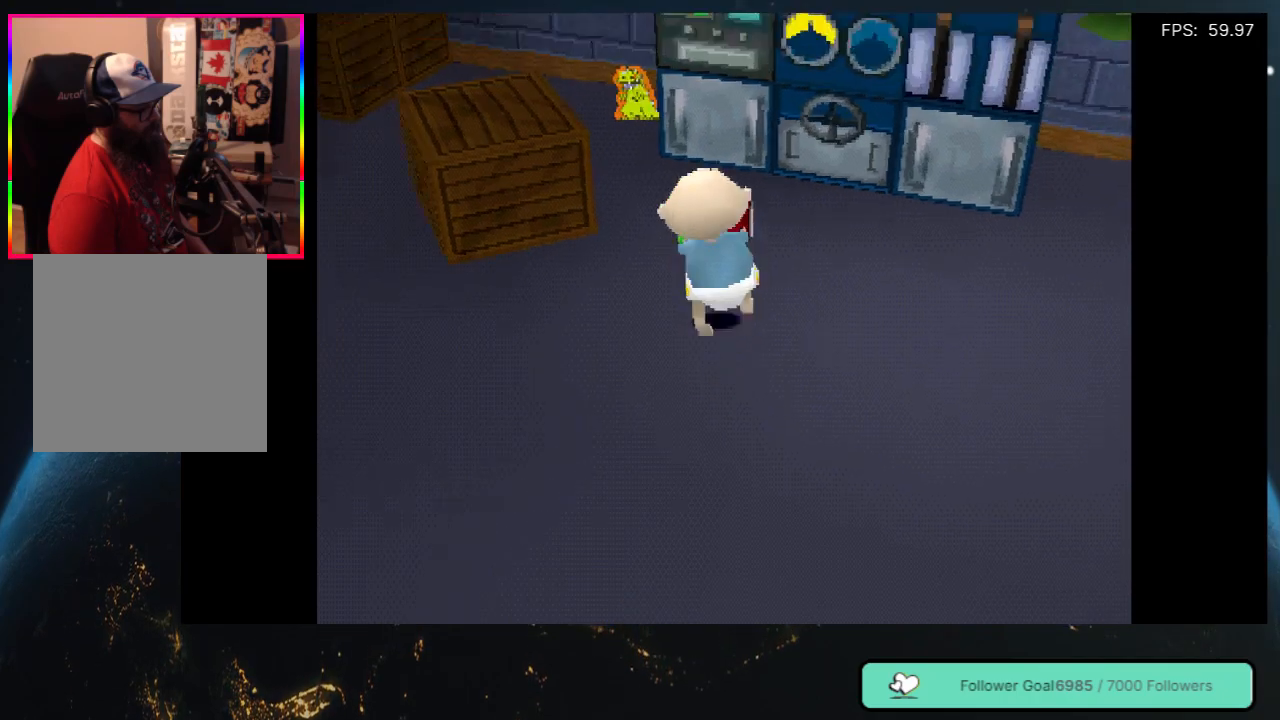
{"buttons": ["DPAD_DOWN", "DPAD_RIGHT"], "left_stick": "center", "right_stick": "center", "events": [[50, "DPAD_RIGHT", "down"], [183, "DPAD_UP", "up"], [467, "DPAD_DOWN", "down"]]}
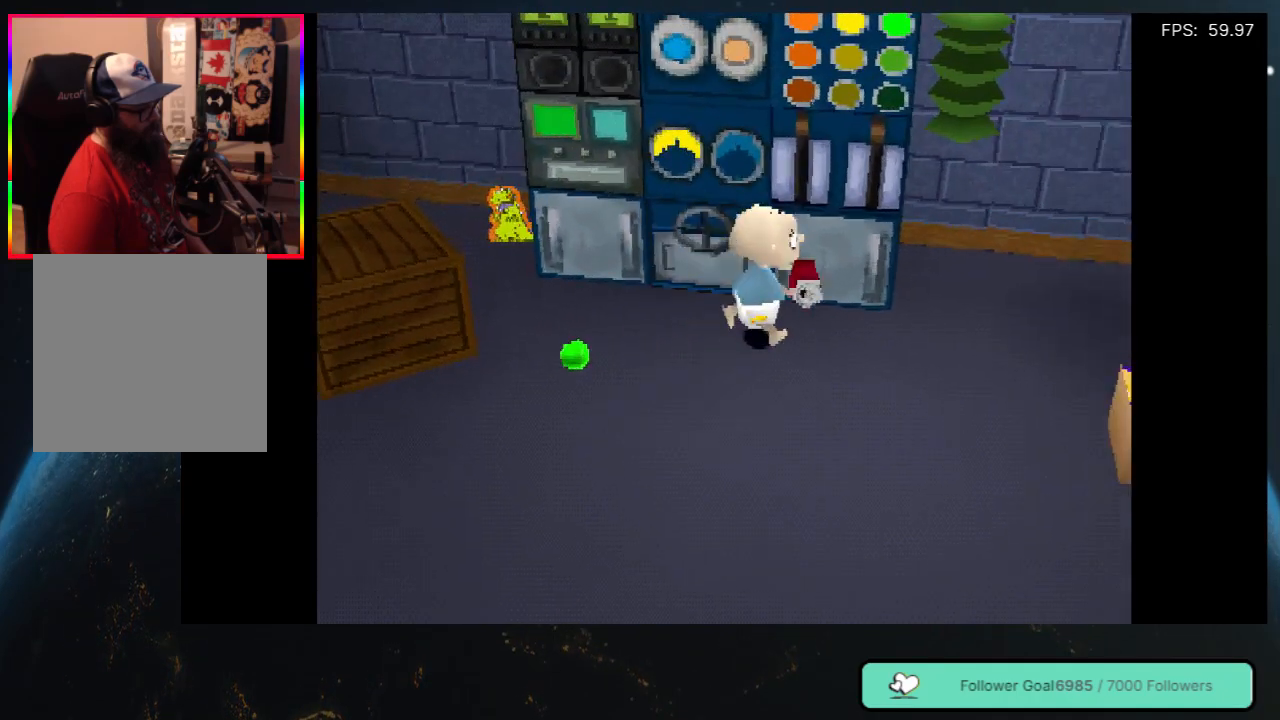
{"buttons": [], "left_stick": "center", "right_stick": "center", "events": [[133, "DPAD_DOWN", "up"], [133, "DPAD_RIGHT", "up"]]}
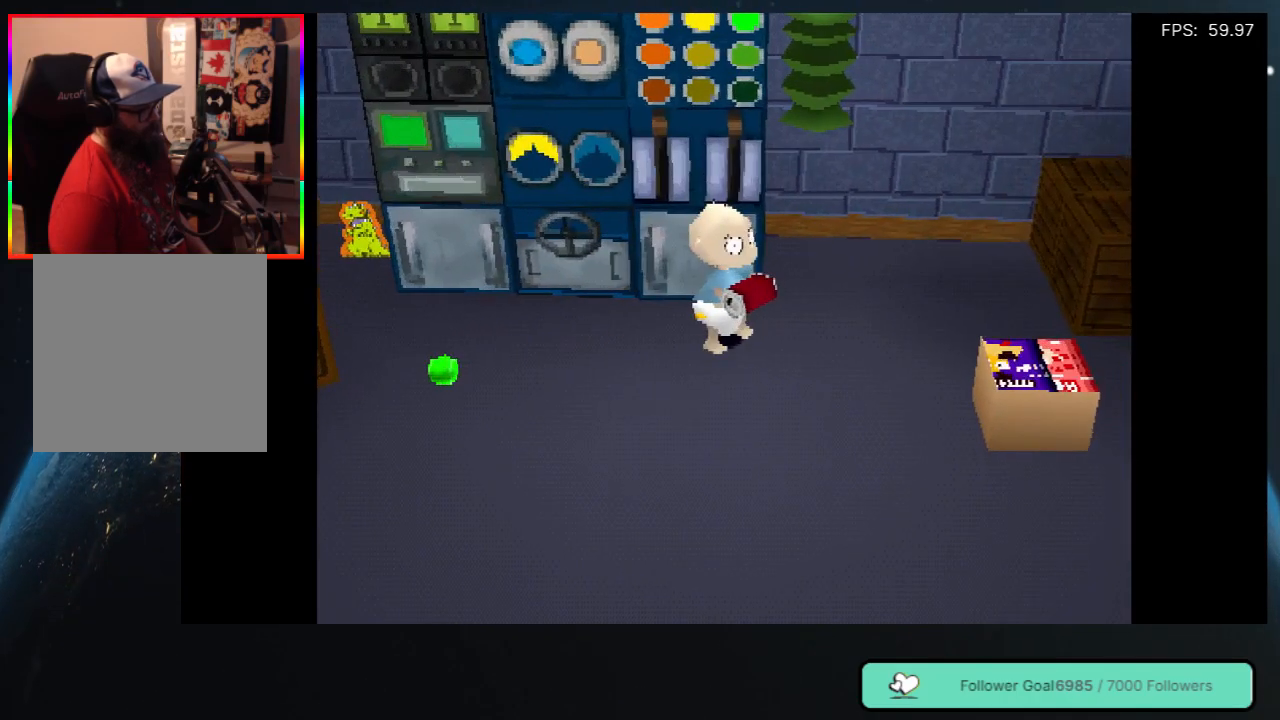
{"buttons": [], "left_stick": "center", "right_stick": "center", "events": [[100, "DPAD_DOWN", "down"], [100, "DPAD_RIGHT", "down"], [217, "DPAD_RIGHT", "up"], [417, "DPAD_DOWN", "up"]]}
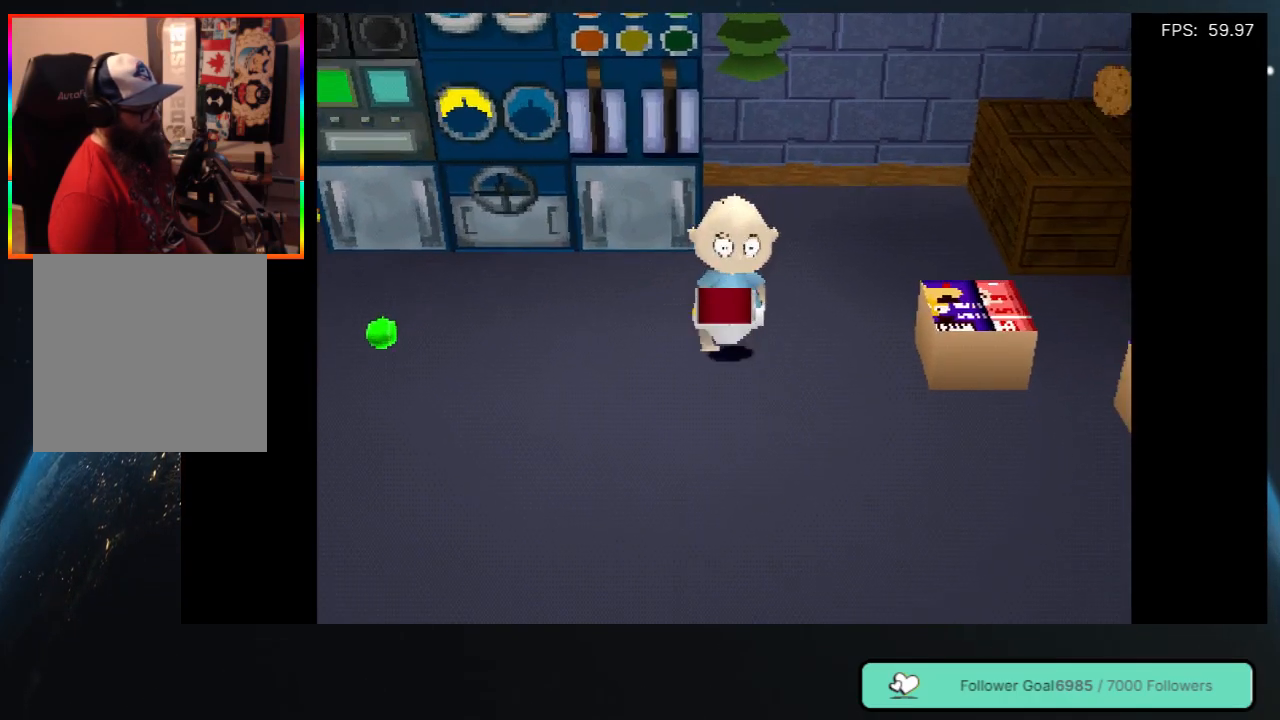
{"buttons": ["DPAD_RIGHT"], "left_stick": "center", "right_stick": "center", "events": [[383, "DPAD_RIGHT", "down"]]}
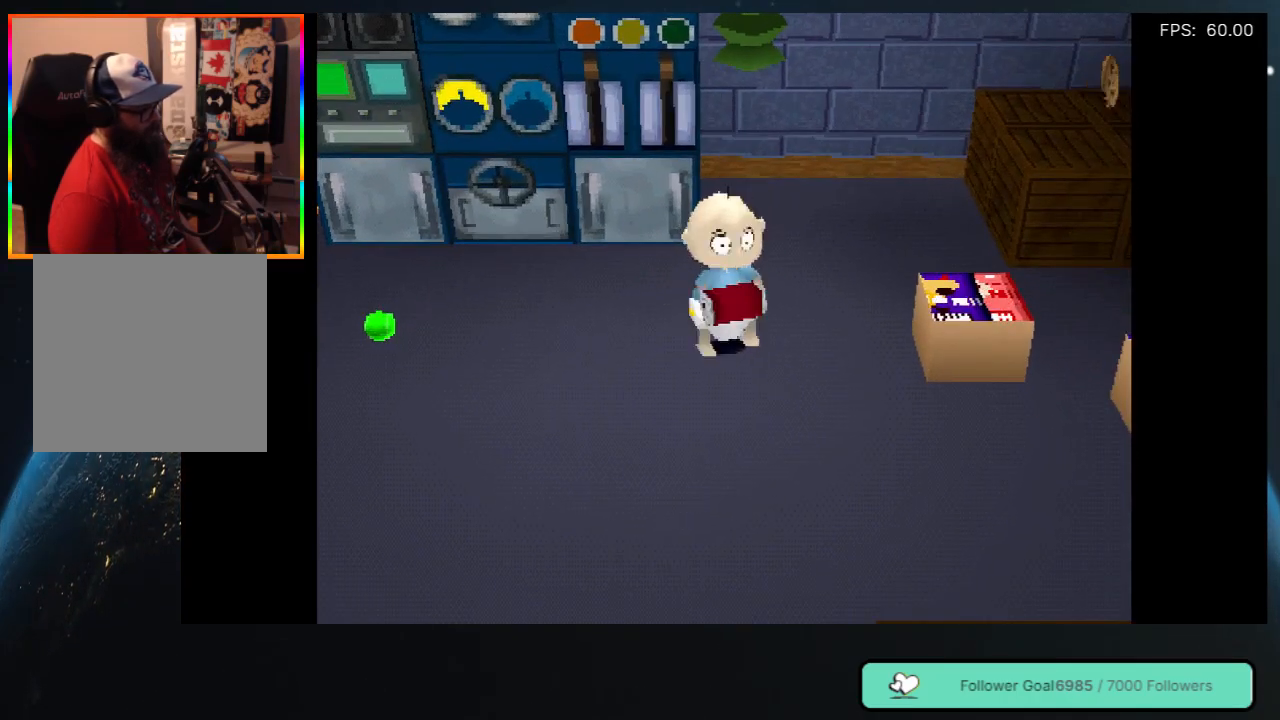
{"buttons": [], "left_stick": "center", "right_stick": "center", "events": [[183, "DPAD_RIGHT", "up"]]}
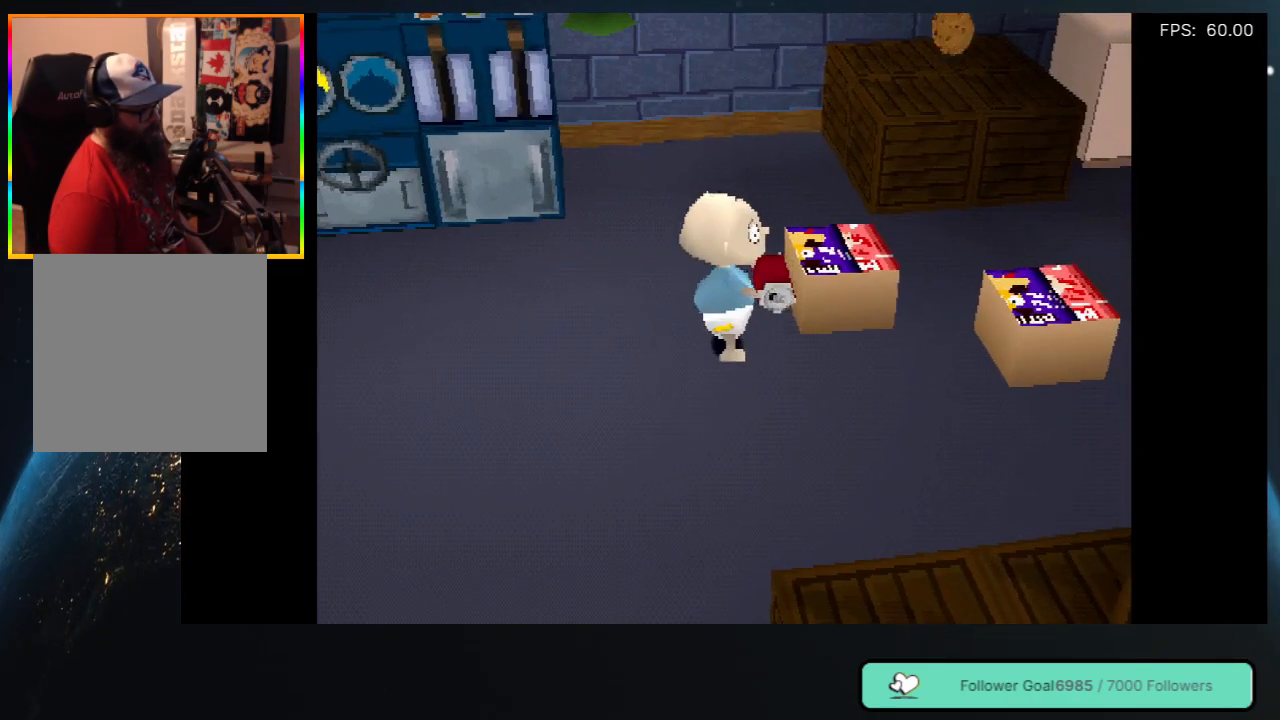
{"buttons": ["DPAD_DOWN", "DPAD_RIGHT"], "left_stick": "center", "right_stick": "center", "events": [[67, "DPAD_DOWN", "down"], [183, "DPAD_RIGHT", "down"]]}
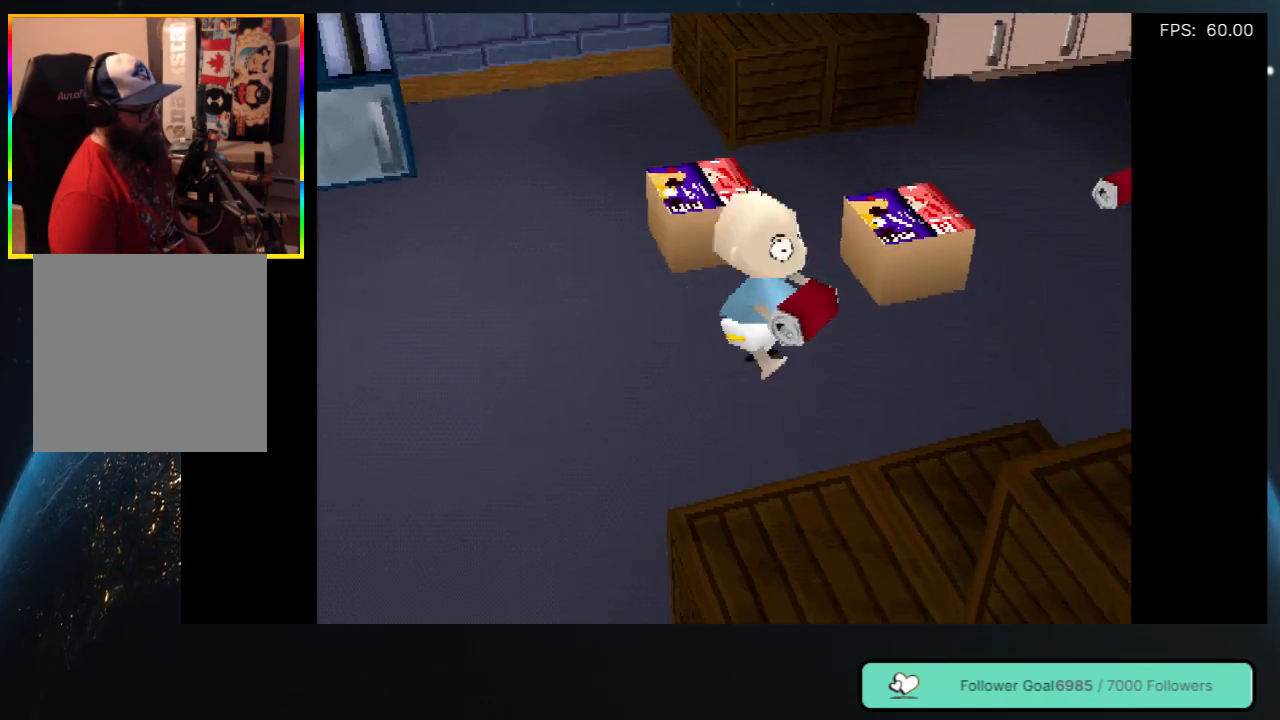
{"buttons": [], "left_stick": "center", "right_stick": "center", "events": [[50, "DPAD_DOWN", "up"], [317, "DPAD_RIGHT", "up"]]}
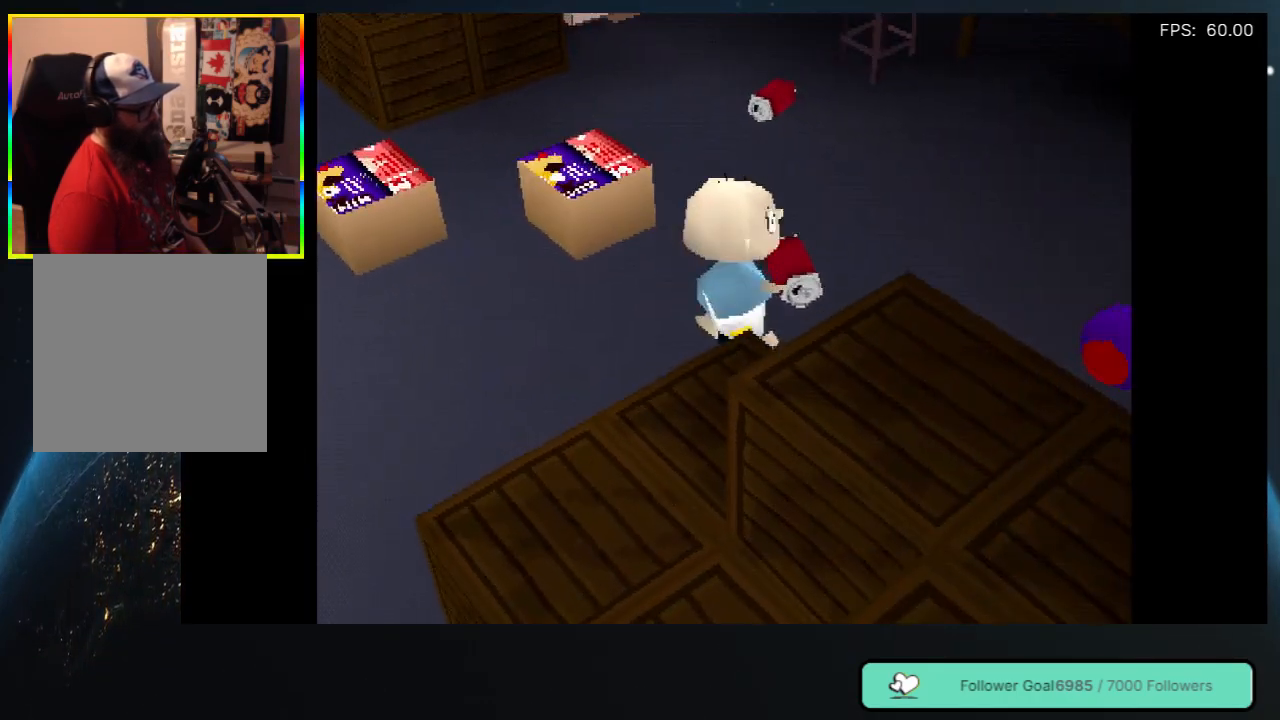
{"buttons": ["DPAD_RIGHT"], "left_stick": "center", "right_stick": "center", "events": [[100, "DPAD_UP", "down"], [333, "DPAD_RIGHT", "down"], [483, "DPAD_UP", "up"]]}
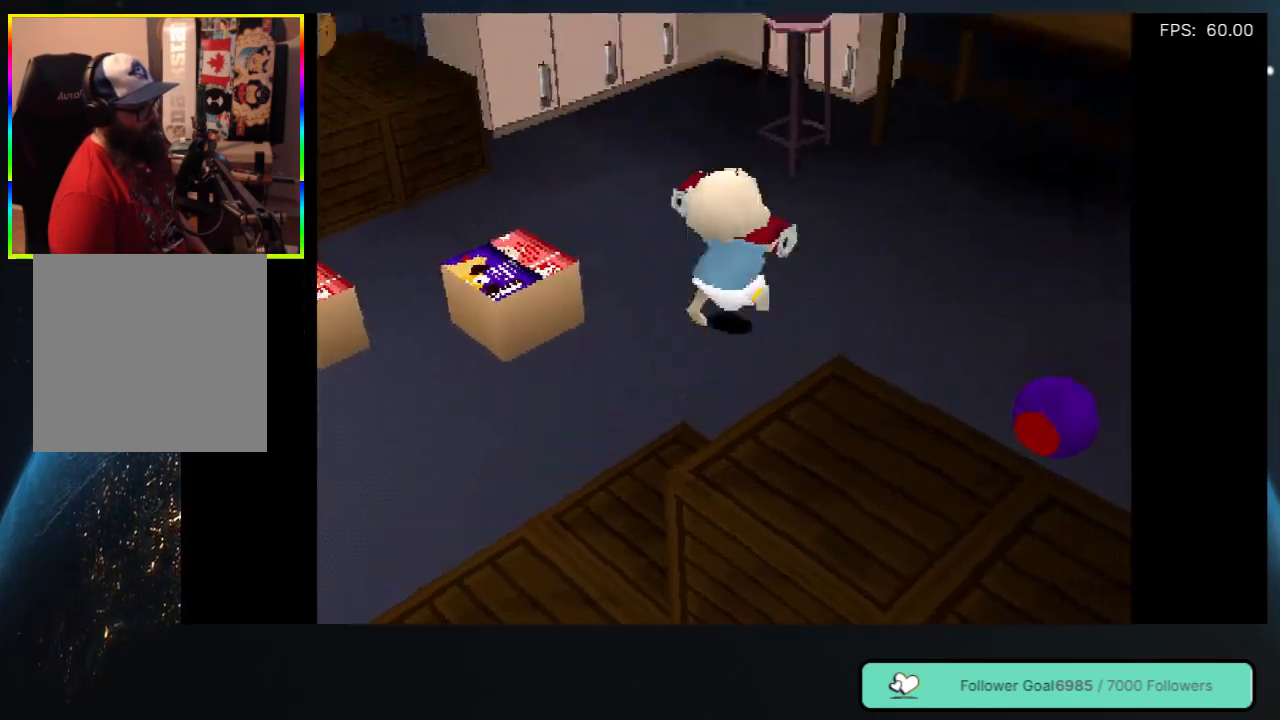
{"buttons": [], "left_stick": "center", "right_stick": "center", "events": [[450, "DPAD_RIGHT", "up"]]}
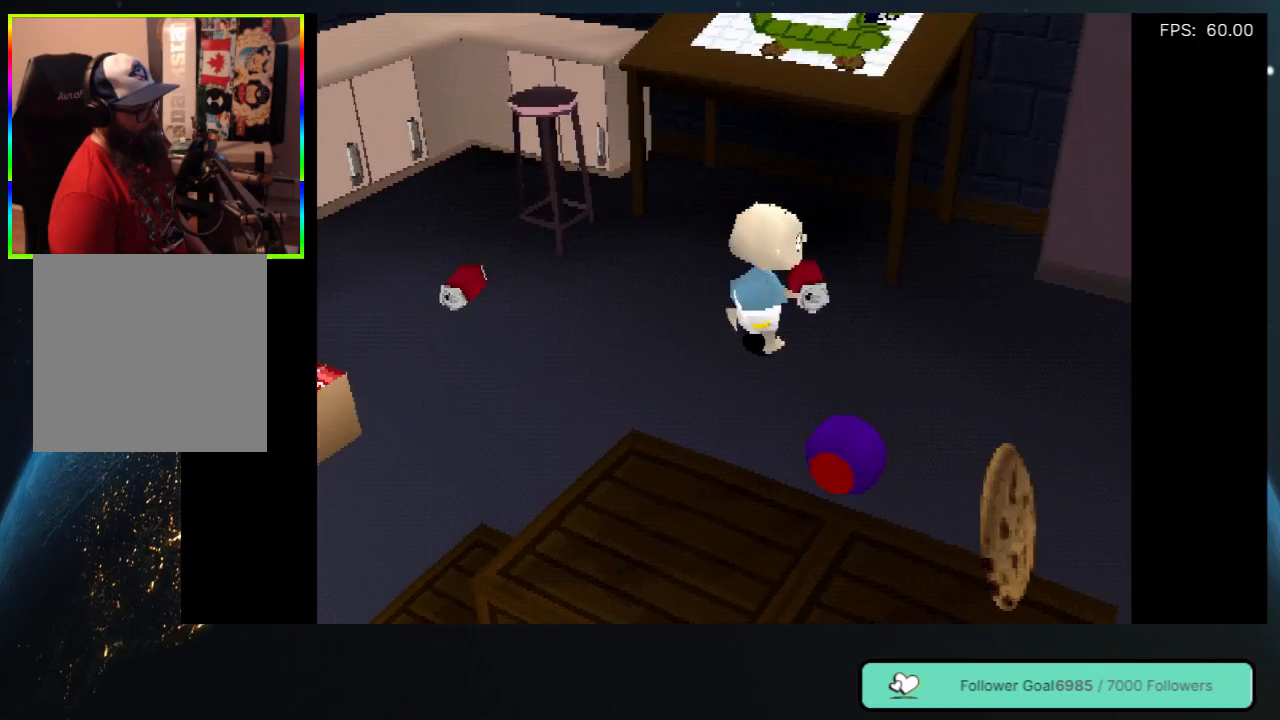
{"buttons": ["DPAD_DOWN", "DPAD_RIGHT"], "left_stick": "center", "right_stick": "center", "events": [[283, "DPAD_RIGHT", "down"], [450, "DPAD_DOWN", "down"]]}
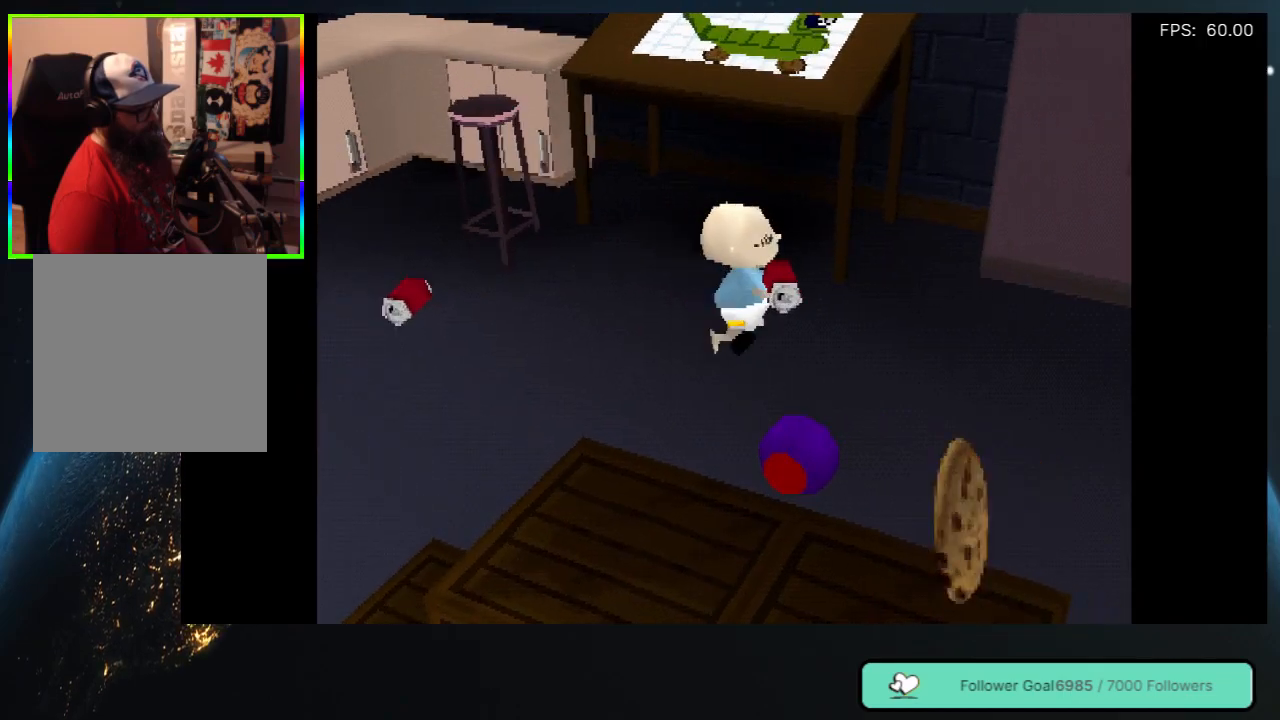
{"buttons": ["DPAD_DOWN", "DPAD_RIGHT"], "left_stick": "center", "right_stick": "center", "events": []}
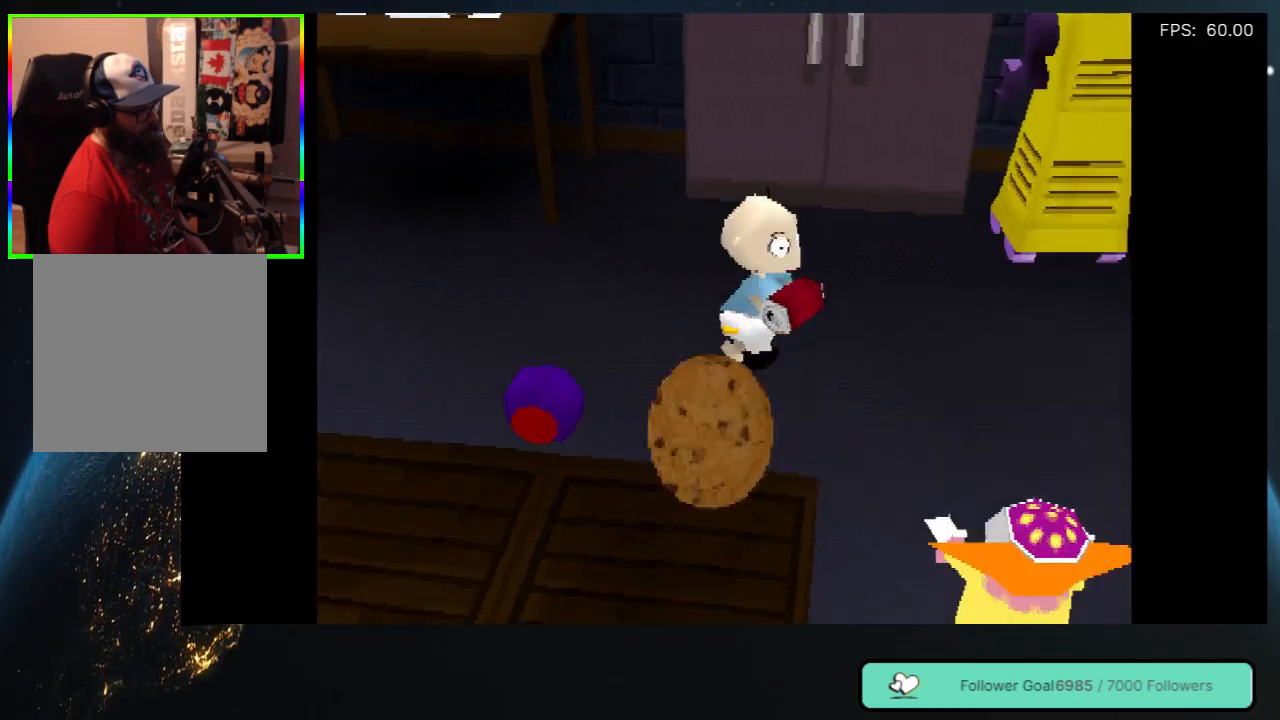
{"buttons": [], "left_stick": "center", "right_stick": "center", "events": [[33, "DPAD_DOWN", "up"], [133, "DPAD_RIGHT", "up"]]}
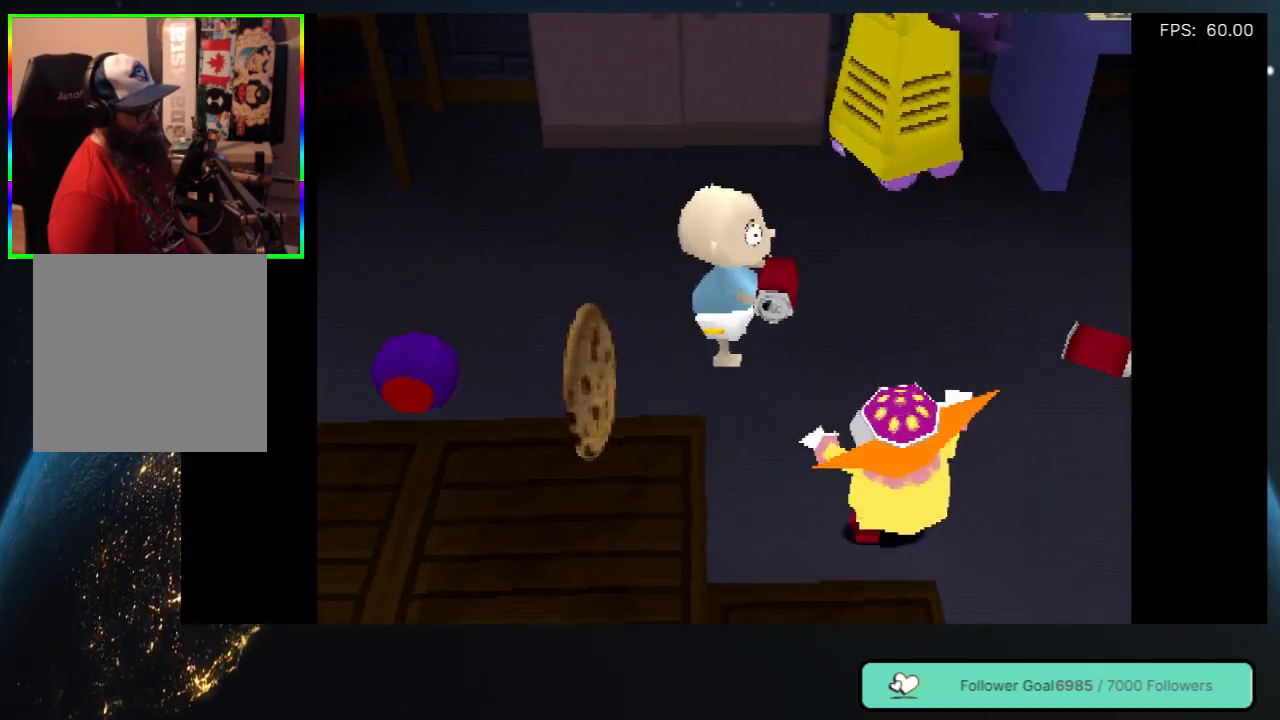
{"buttons": [], "left_stick": "center", "right_stick": "center", "events": [[233, "DPAD_DOWN", "down"], [350, "DPAD_DOWN", "up"]]}
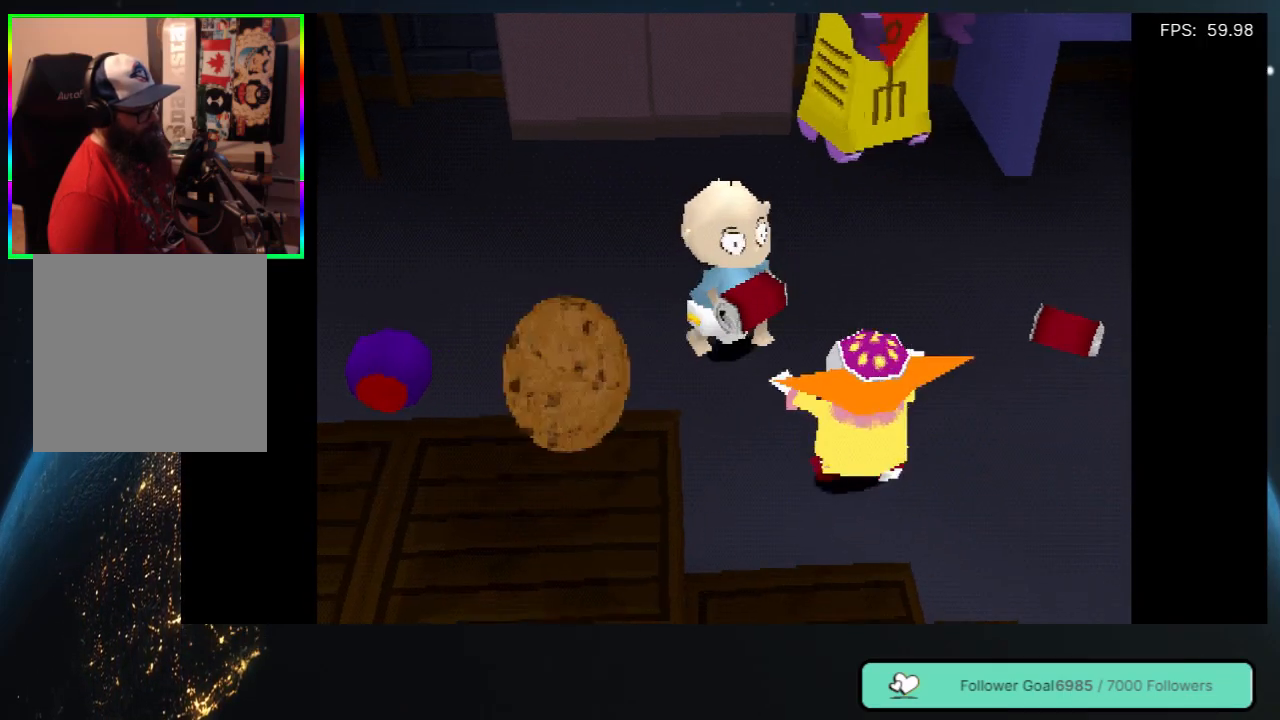
{"buttons": [], "left_stick": "center", "right_stick": "center", "events": [[267, "Y", "down"], [433, "Y", "up"]]}
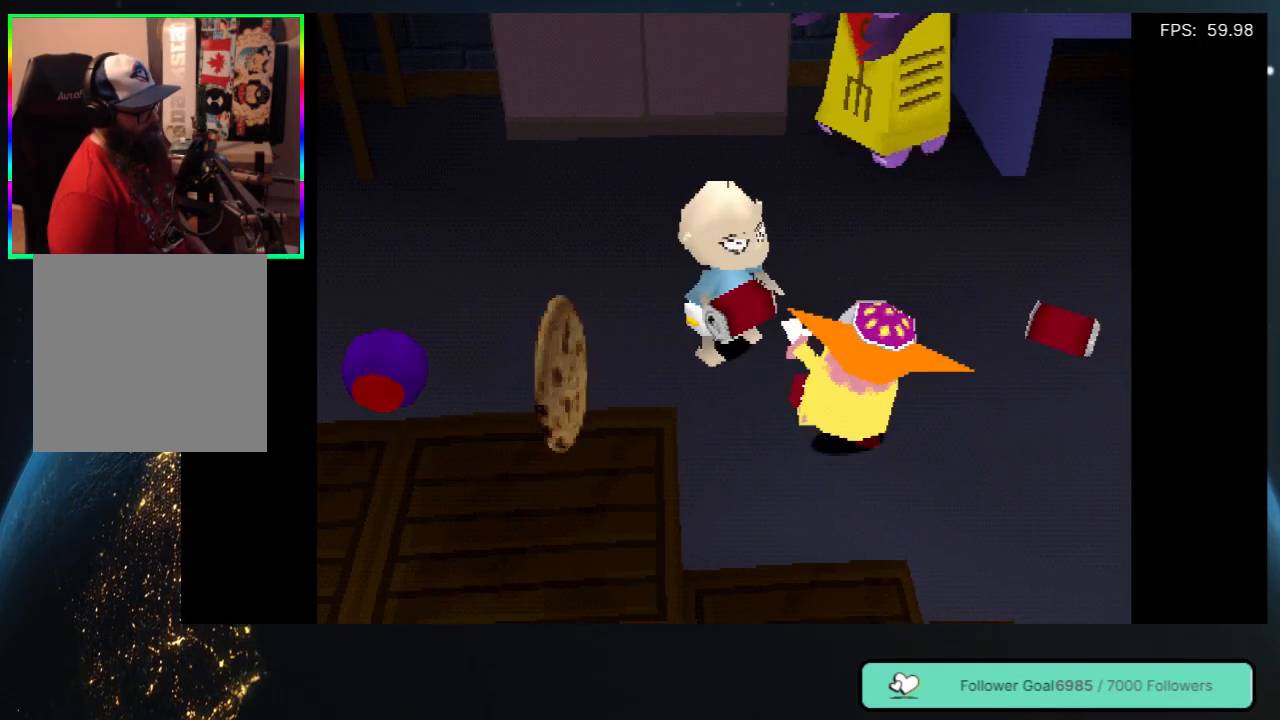
{"buttons": [], "left_stick": "center", "right_stick": "center", "events": []}
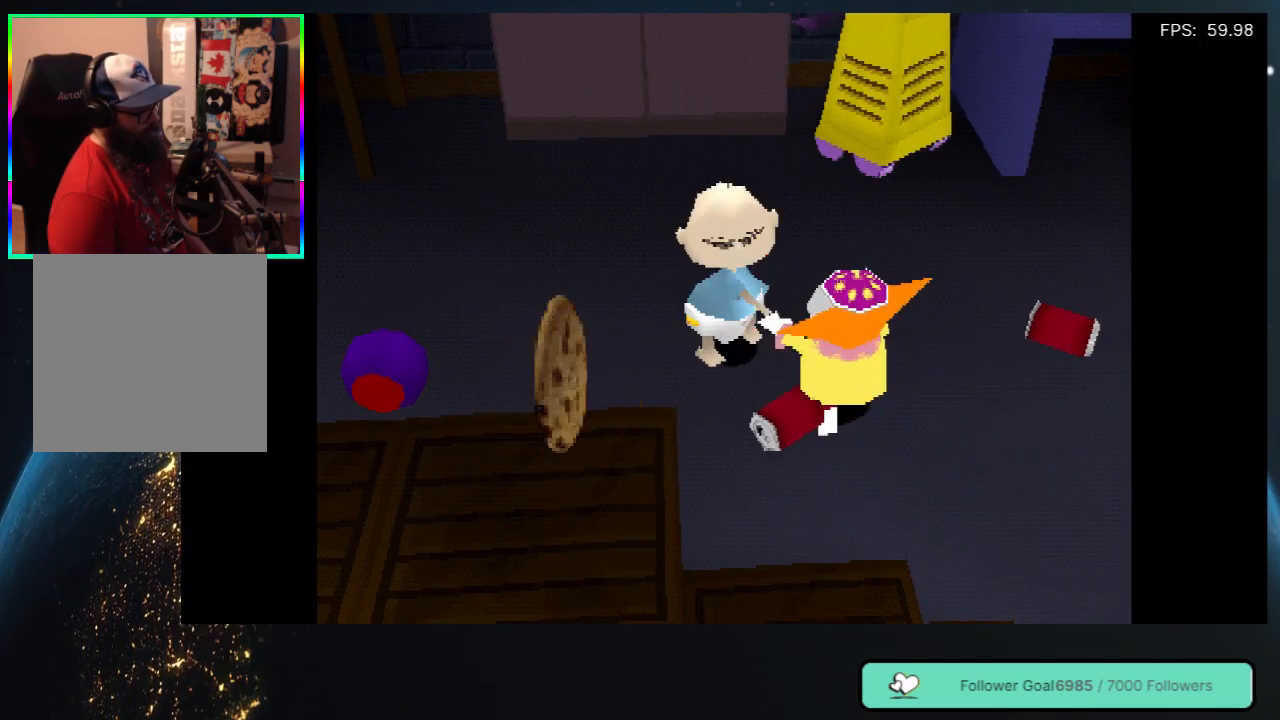
{"buttons": ["DPAD_LEFT"], "left_stick": "center", "right_stick": "center", "events": [[350, "DPAD_LEFT", "down"]]}
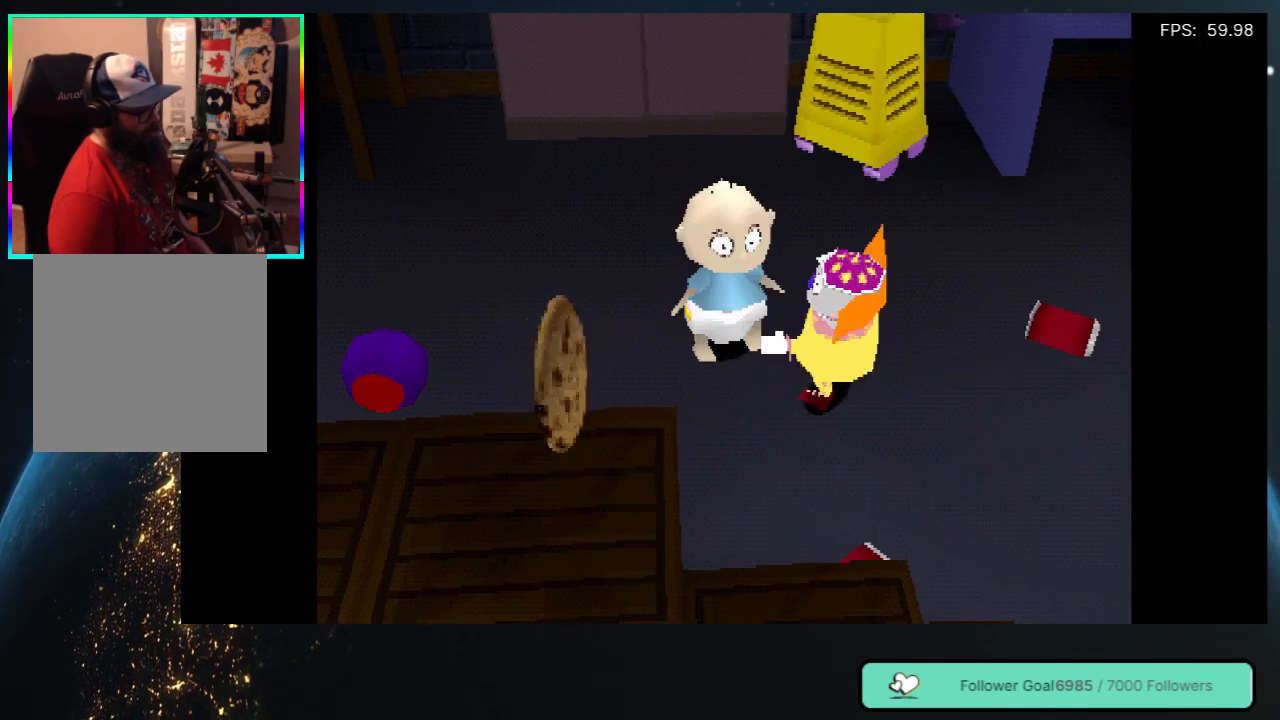
{"buttons": ["DPAD_LEFT"], "left_stick": "center", "right_stick": "center", "events": []}